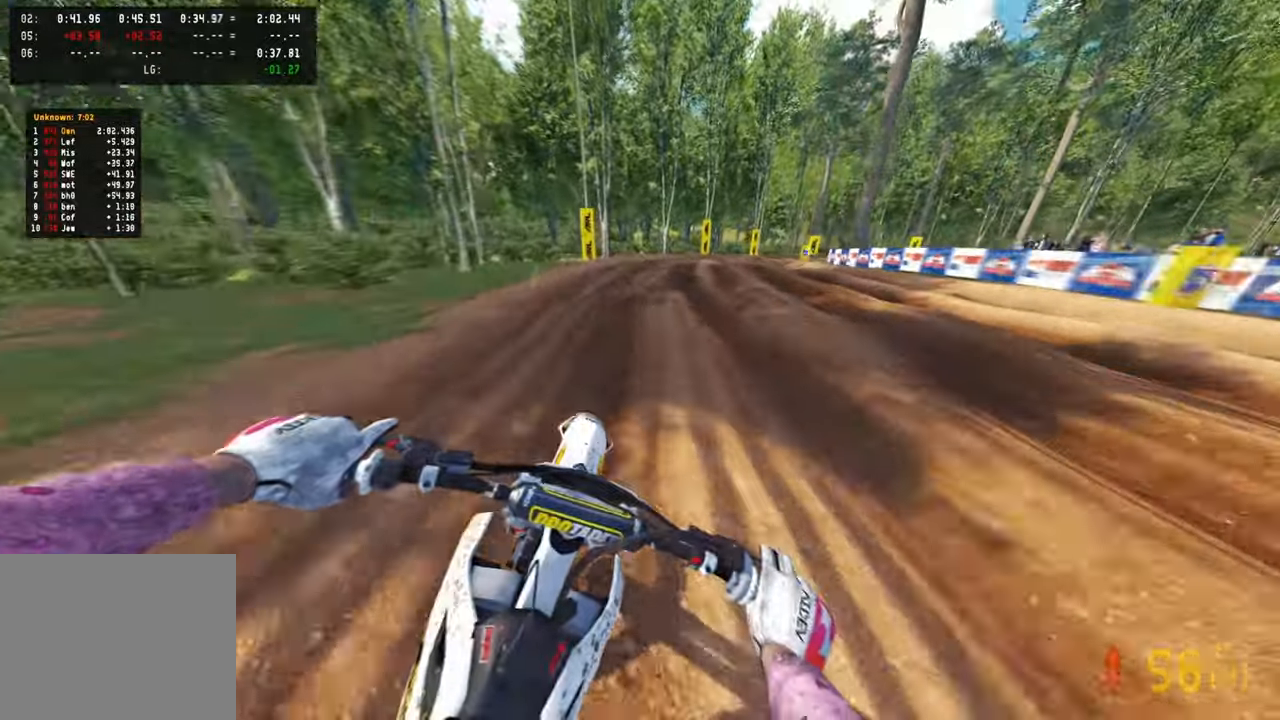
Gameplay with a controller (PlayStation layout); each line is a JSON object with the inputs held at the frame after it. "events" lists button and stick changes between this image and that frame as [ms after this image, input, new state], when the widget could be followed in between. Not read: R2.
{"buttons": ["L1"], "left_stick": "up-right", "right_stick": "down", "events": [[16, "right_stick", "center"], [333, "left_stick", "up-right"], [400, "right_stick", "down"], [466, "L1", "down"]]}
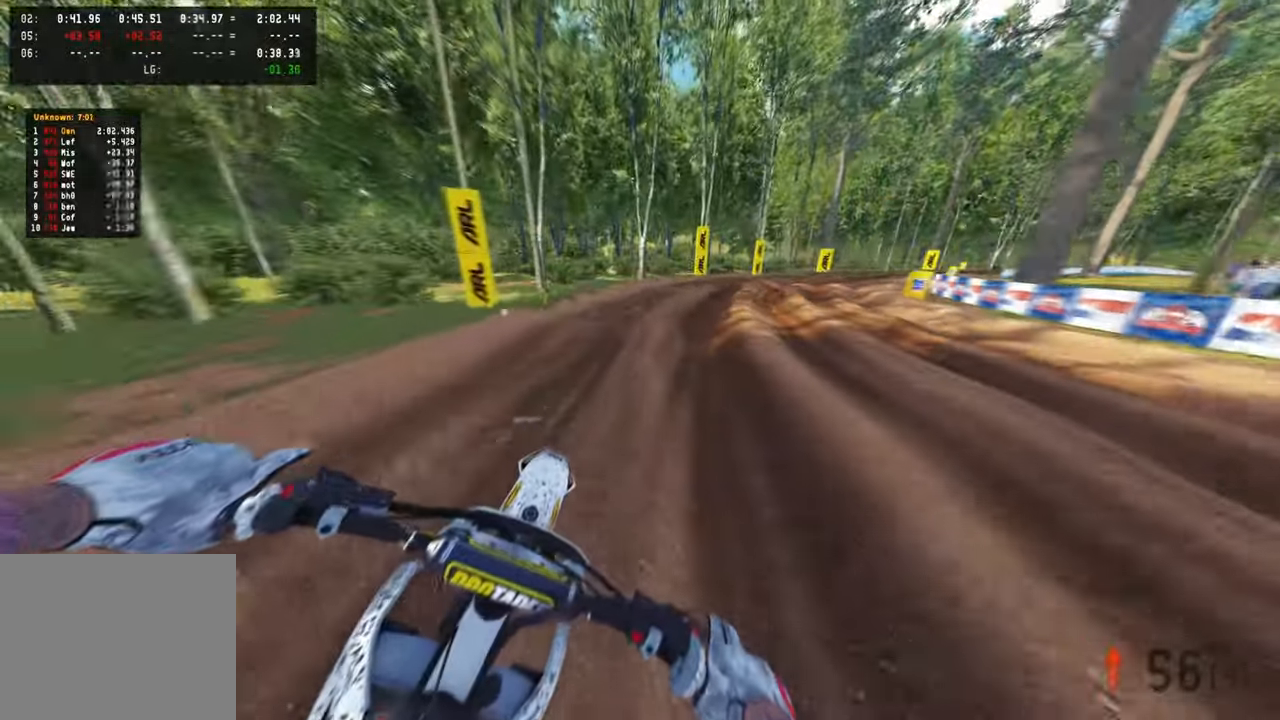
{"buttons": [], "left_stick": "up-right", "right_stick": "left", "events": [[50, "right_stick", "down-left"], [66, "L1", "up"], [433, "right_stick", "left"]]}
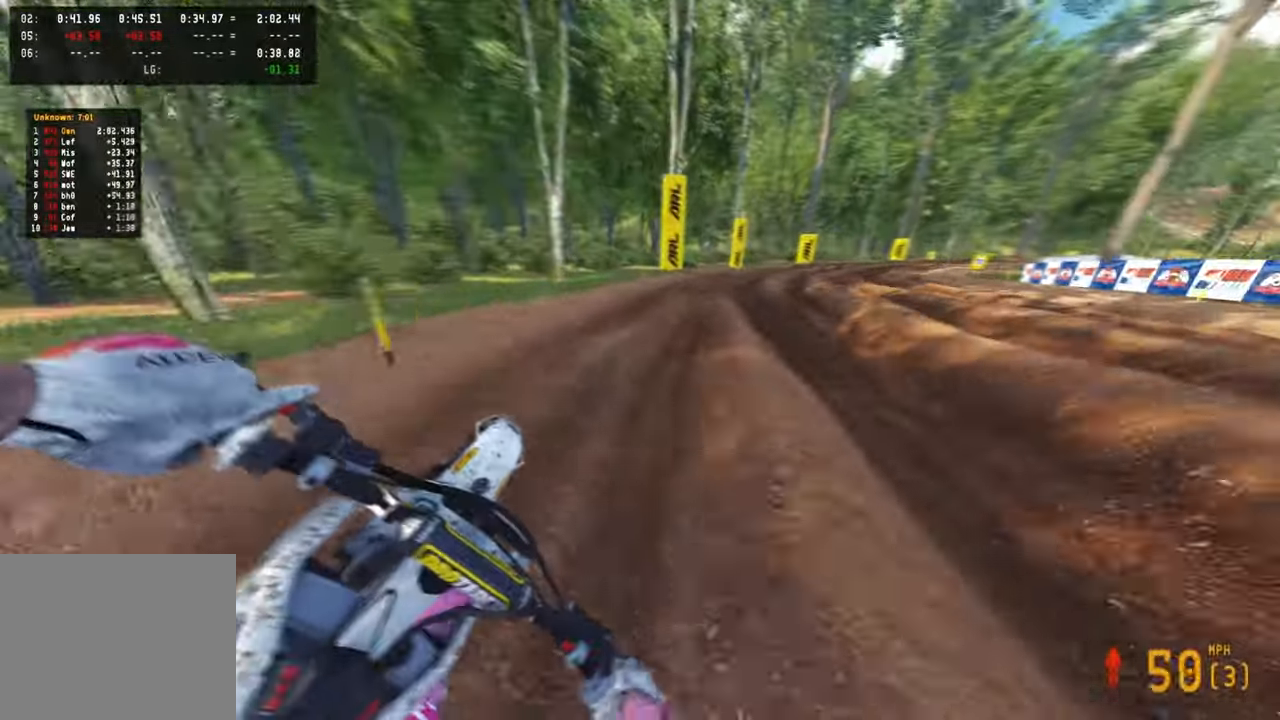
{"buttons": [], "left_stick": "up-right", "right_stick": "left", "events": []}
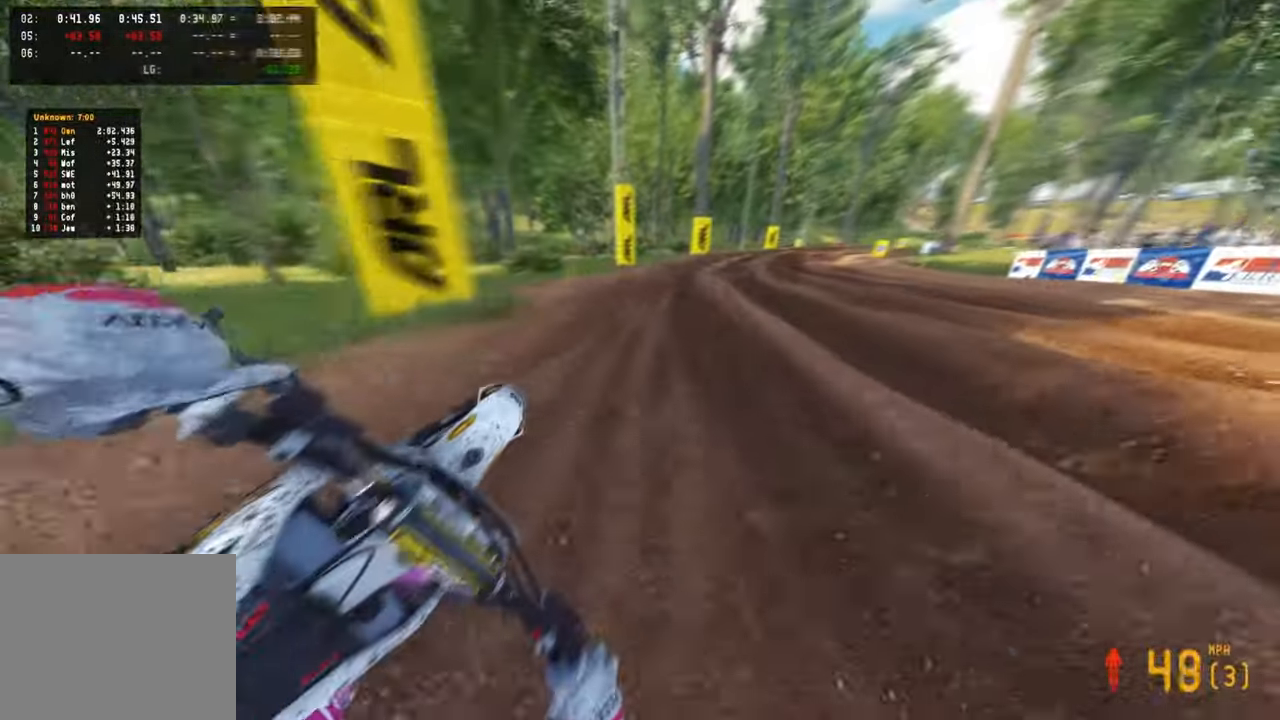
{"buttons": [], "left_stick": "up-right", "right_stick": "left", "events": []}
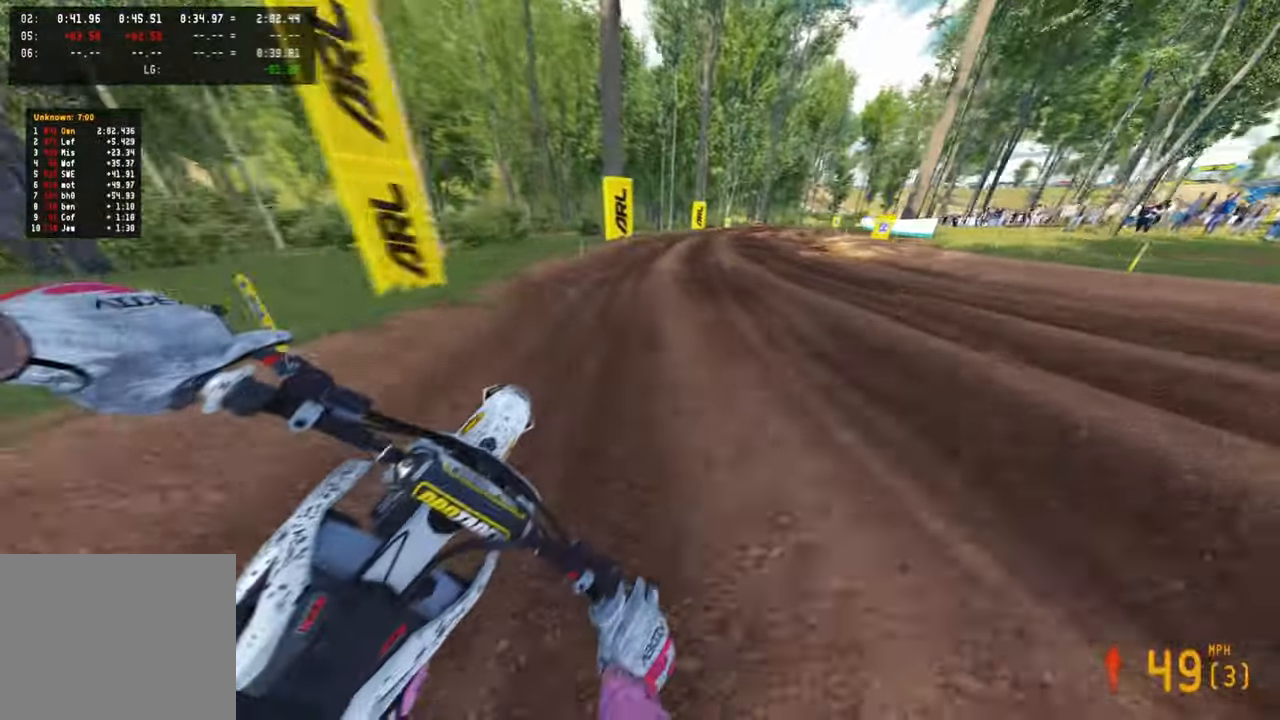
{"buttons": [], "left_stick": "up-right", "right_stick": "left", "events": []}
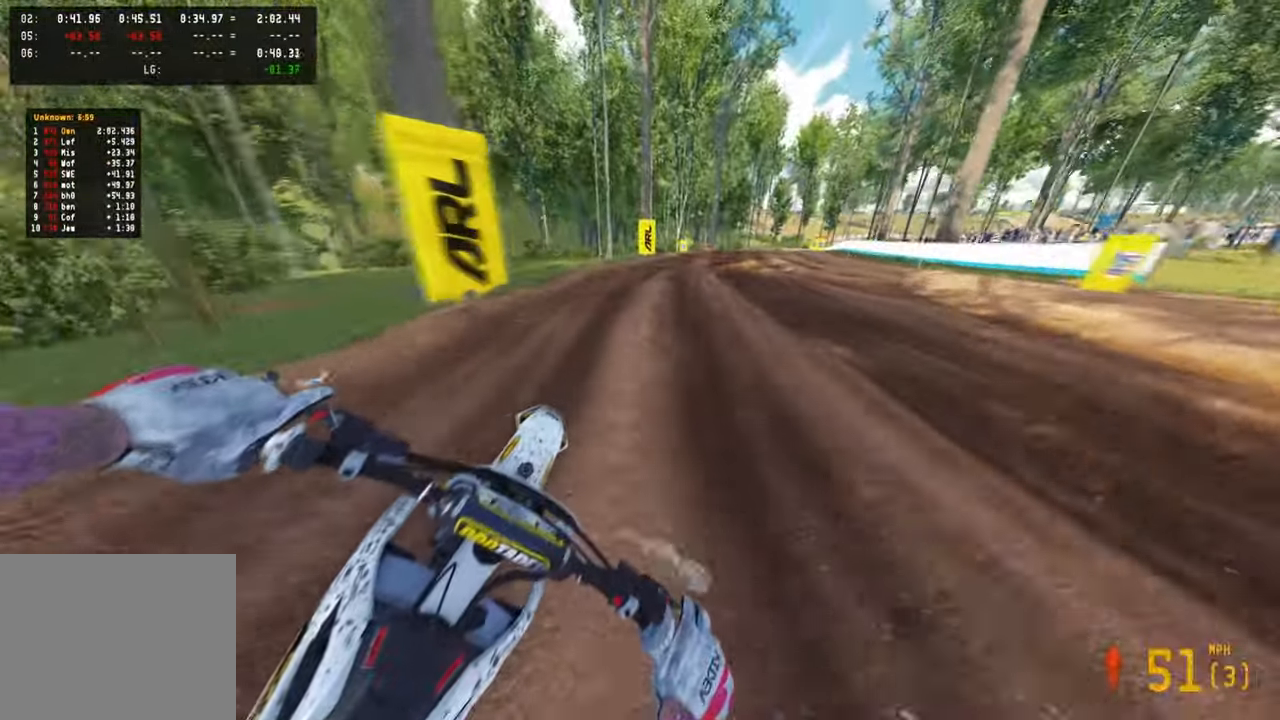
{"buttons": [], "left_stick": "up-right", "right_stick": "left", "events": [[66, "R1", "down"], [150, "R1", "up"]]}
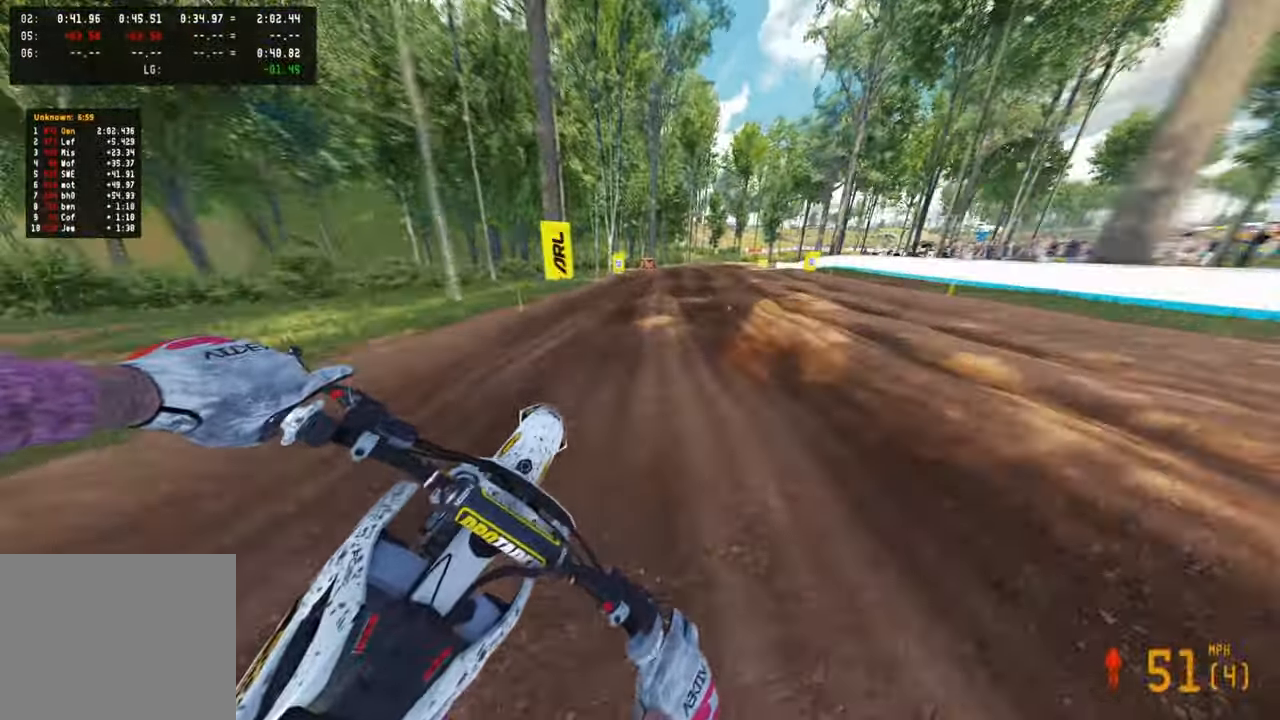
{"buttons": ["L1"], "left_stick": "up-right", "right_stick": "down-left", "events": [[150, "right_stick", "down-left"], [466, "L1", "down"]]}
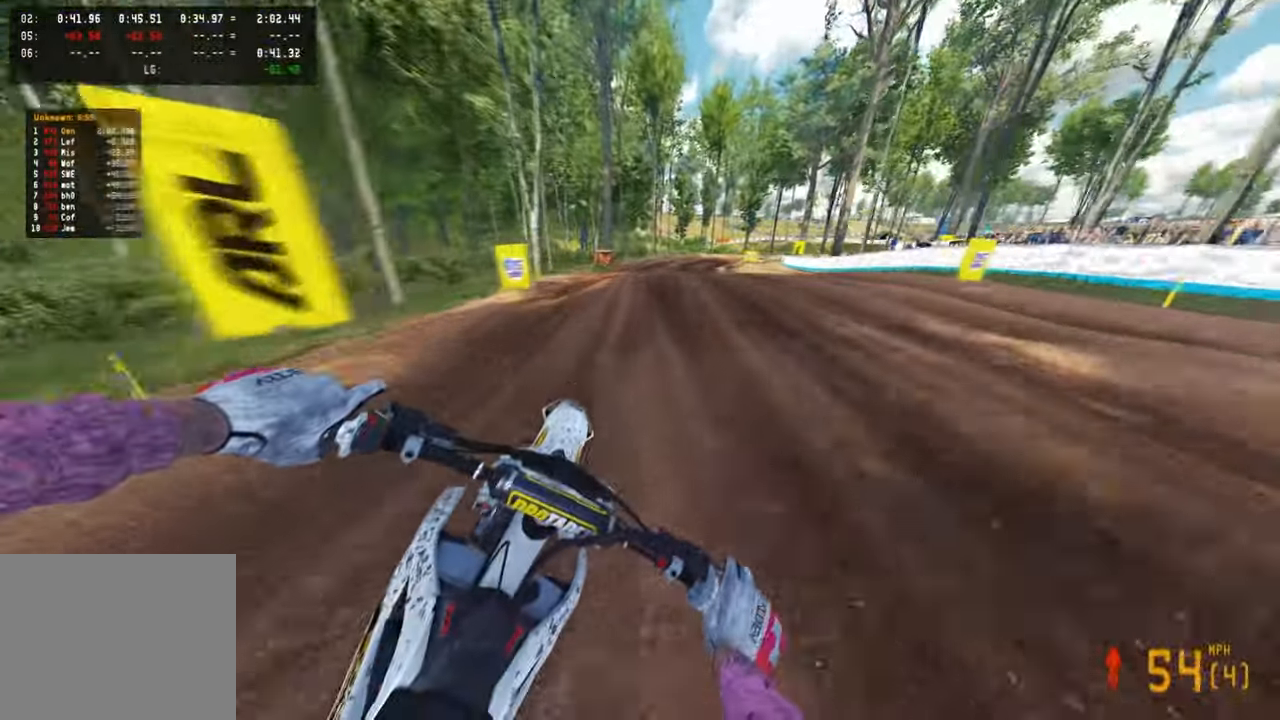
{"buttons": [], "left_stick": "center", "right_stick": "down-left", "events": [[83, "L1", "up"], [433, "left_stick", "center"]]}
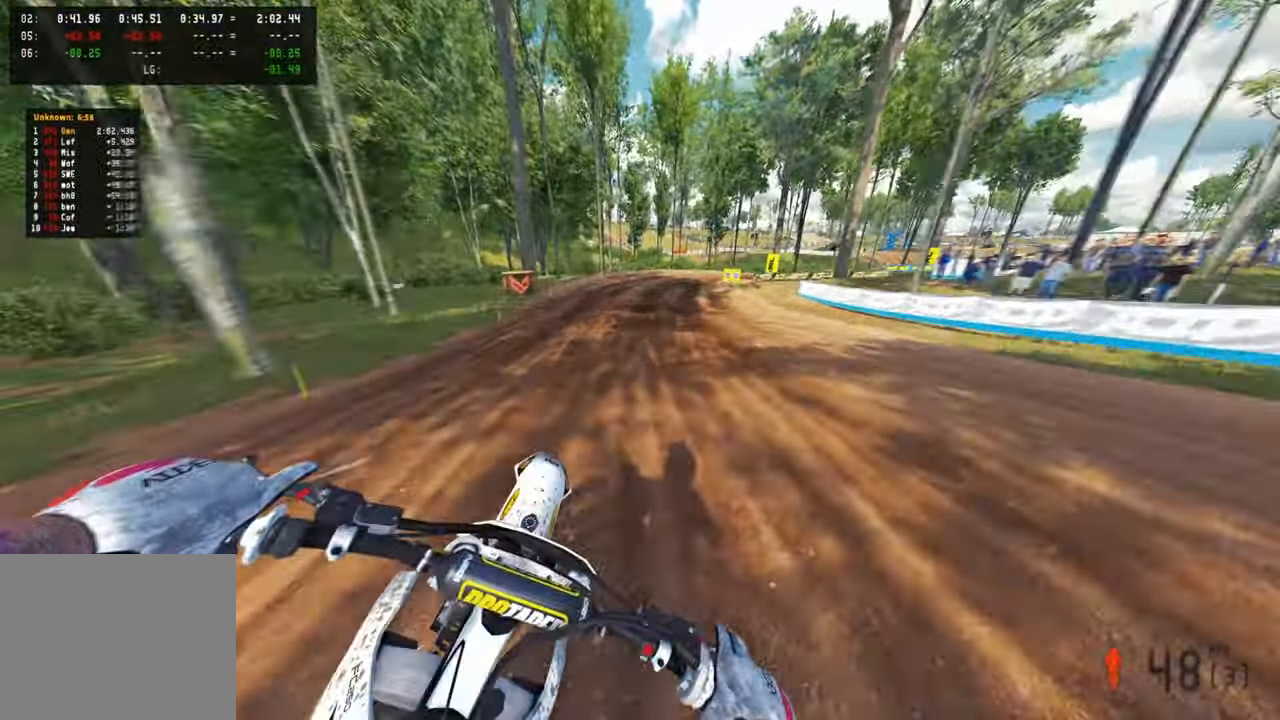
{"buttons": [], "left_stick": "up", "right_stick": "center", "events": [[100, "right_stick", "center"], [166, "left_stick", "up"], [216, "right_stick", "down-left"], [383, "right_stick", "center"]]}
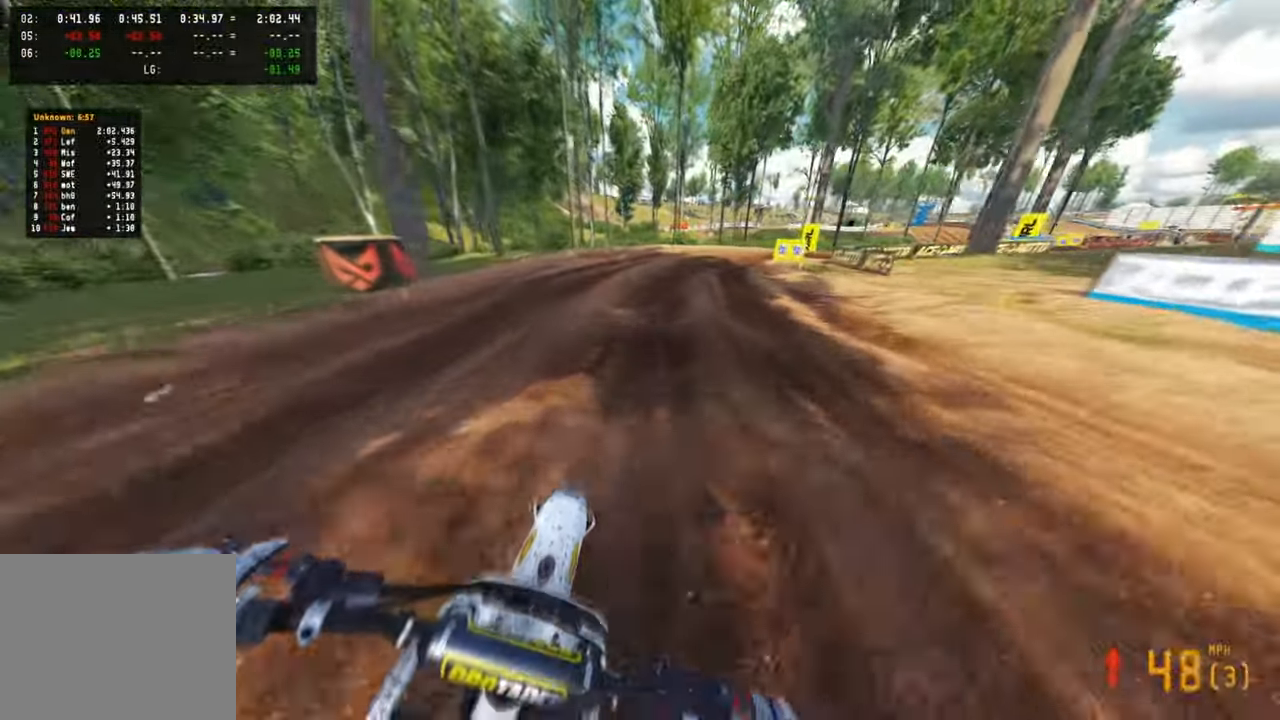
{"buttons": [], "left_stick": "up-right", "right_stick": "down-left", "events": [[200, "right_stick", "down"], [250, "left_stick", "up-right"], [316, "right_stick", "down-left"]]}
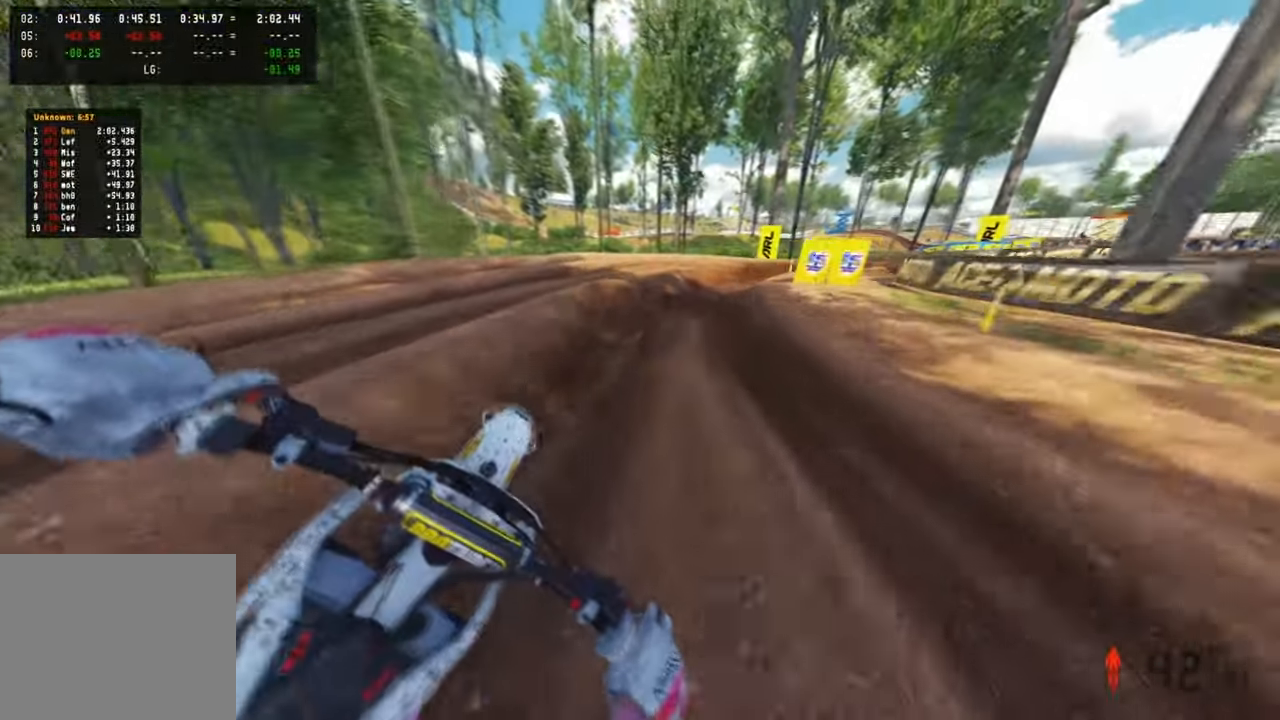
{"buttons": [], "left_stick": "up-right", "right_stick": "left", "events": [[266, "right_stick", "left"]]}
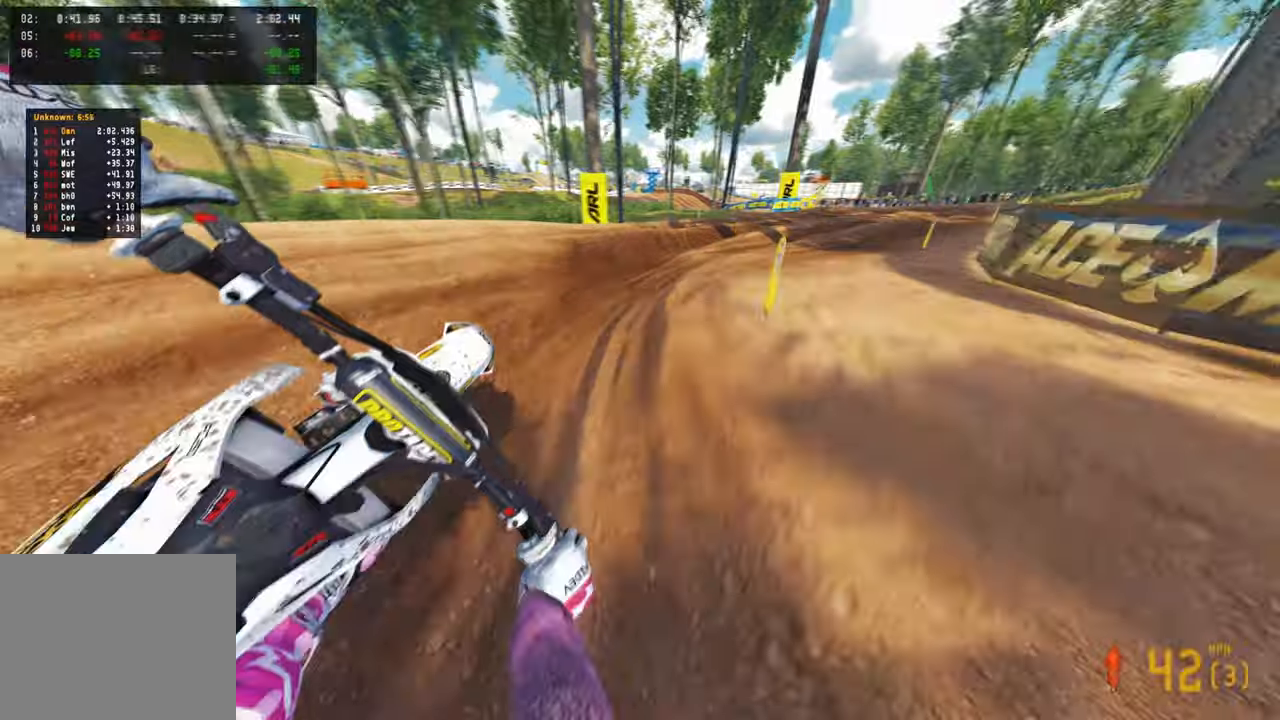
{"buttons": [], "left_stick": "up", "right_stick": "left", "events": [[400, "left_stick", "up"]]}
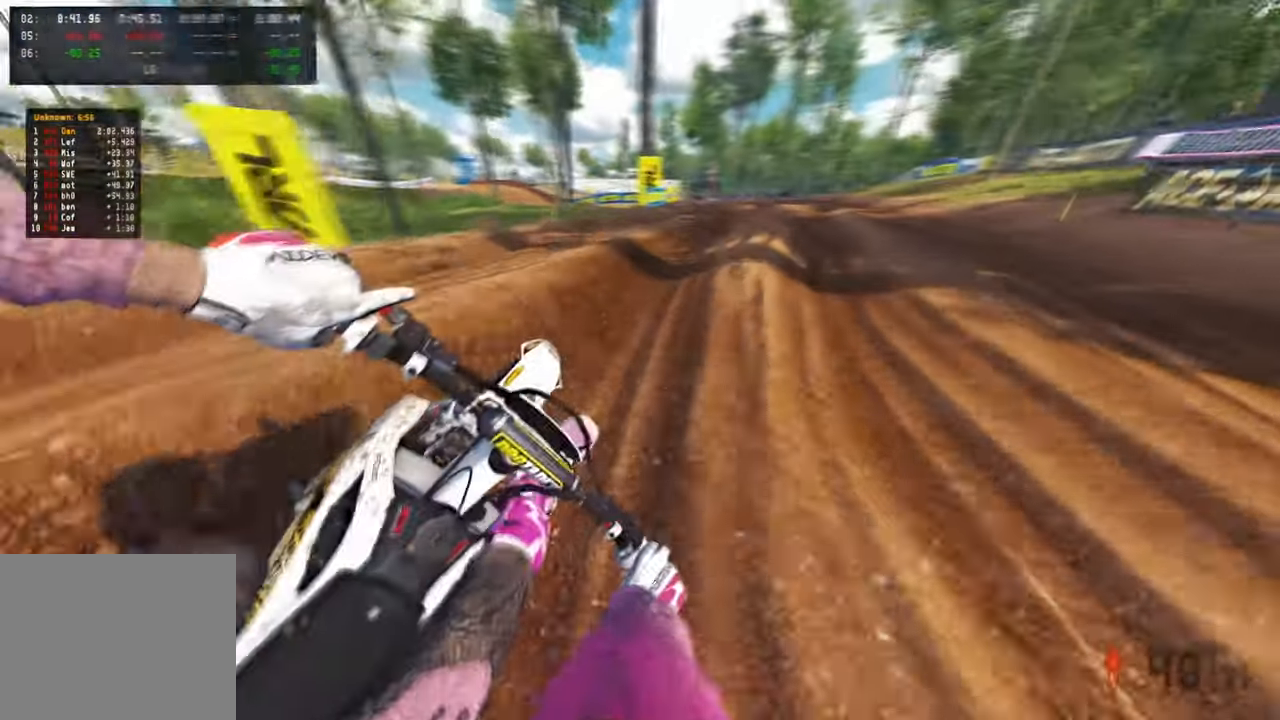
{"buttons": [], "left_stick": "up", "right_stick": "up-left", "events": [[33, "right_stick", "up-left"]]}
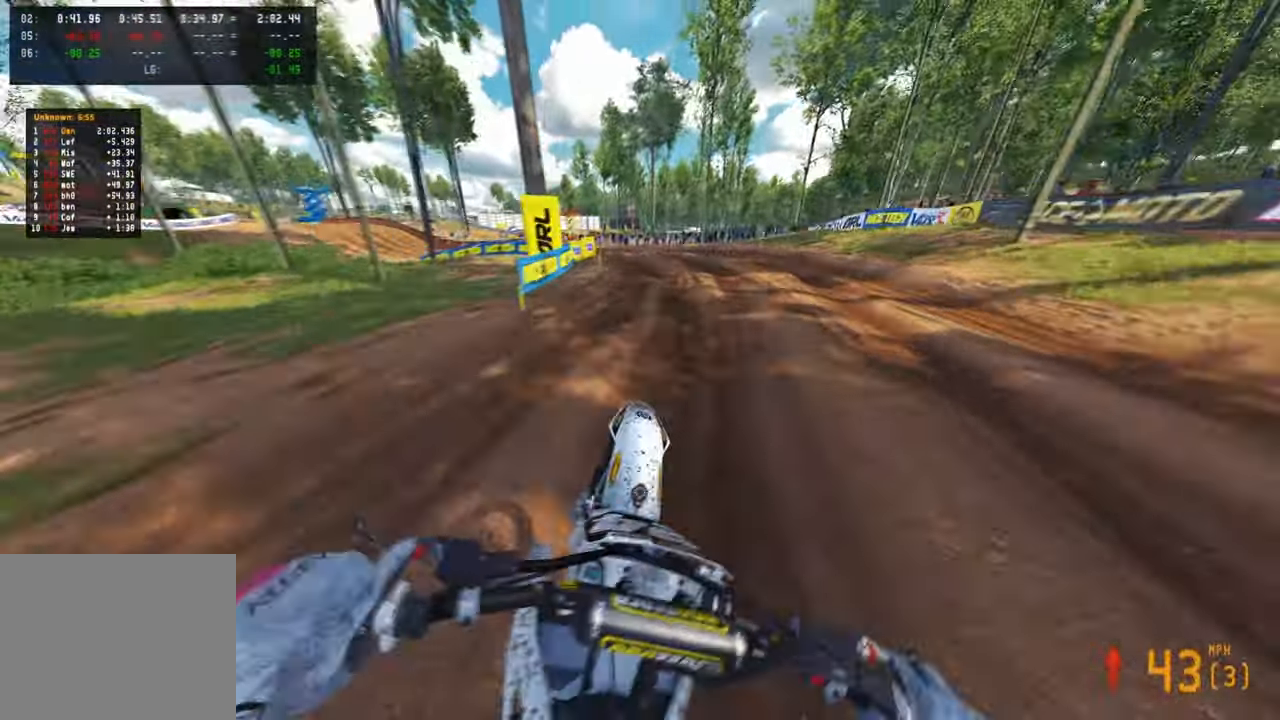
{"buttons": ["L2"], "left_stick": "up-left", "right_stick": "down-right", "events": [[50, "right_stick", "left"], [116, "left_stick", "up-left"], [200, "right_stick", "down-left"], [300, "L2", "down"], [350, "right_stick", "down"], [466, "right_stick", "down-right"]]}
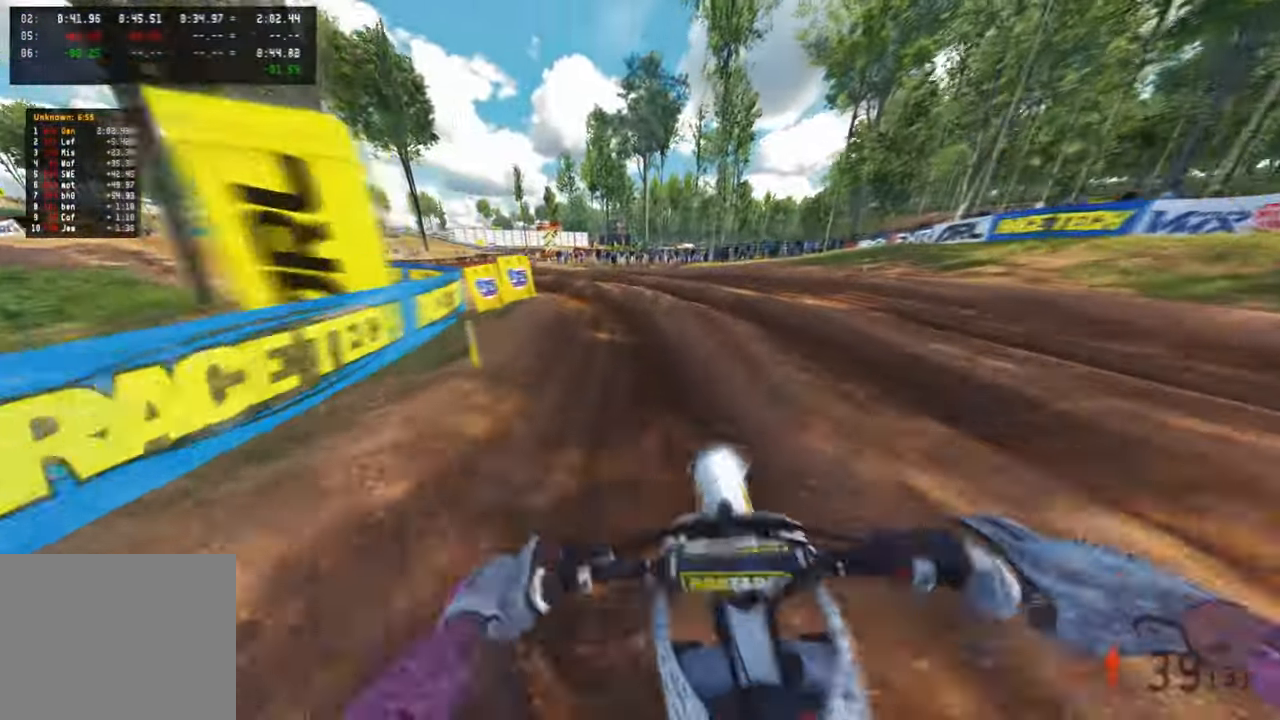
{"buttons": [], "left_stick": "up-left", "right_stick": "right", "events": [[133, "L2", "up"], [133, "right_stick", "right"]]}
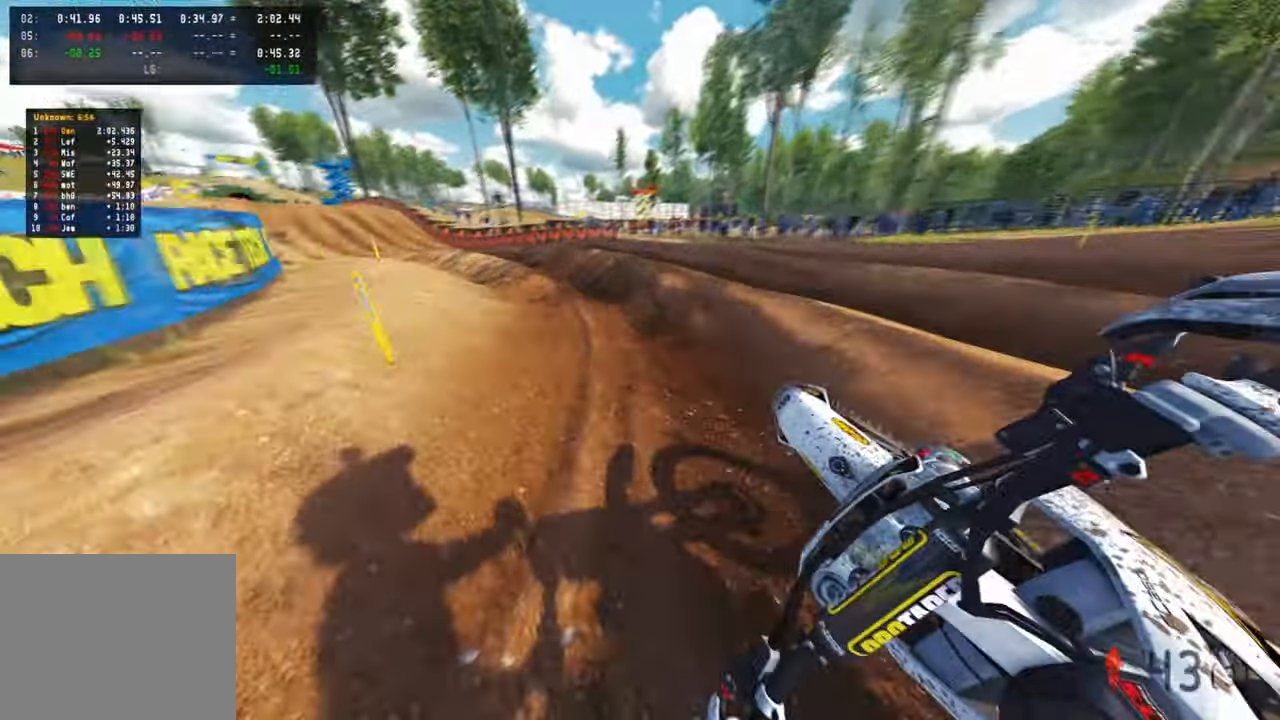
{"buttons": [], "left_stick": "up-left", "right_stick": "right", "events": []}
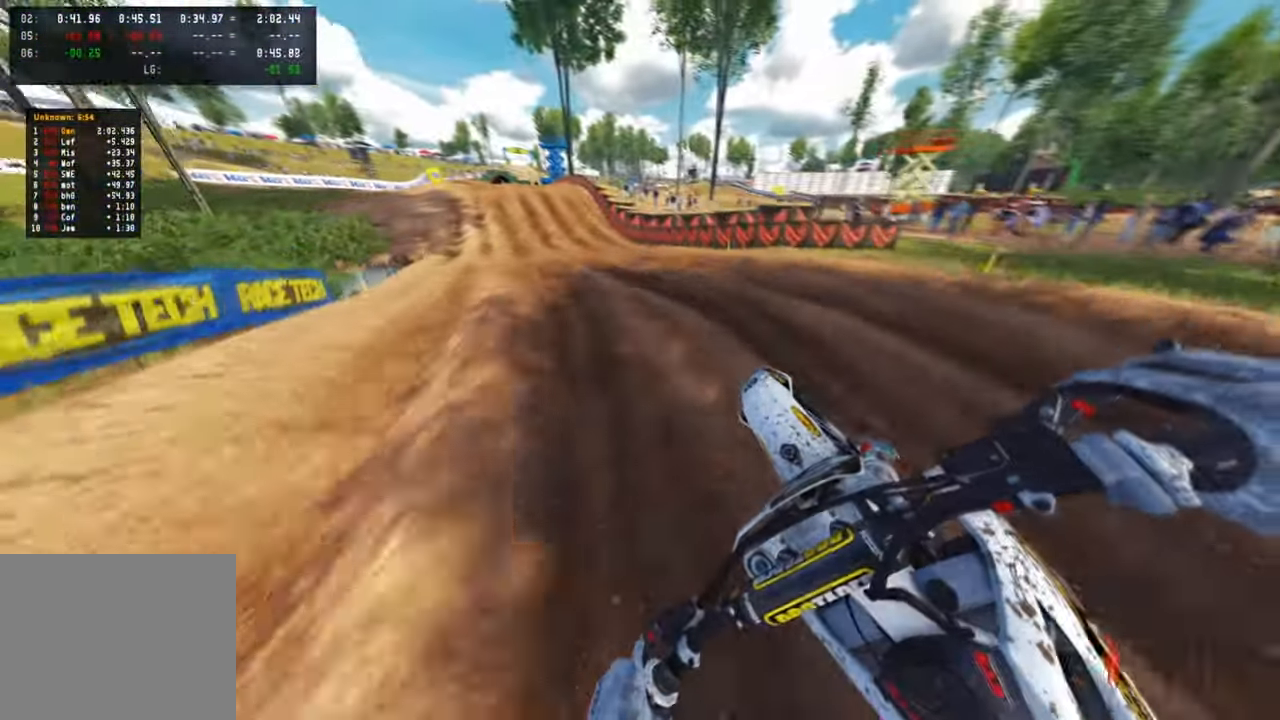
{"buttons": [], "left_stick": "up", "right_stick": "right", "events": [[300, "left_stick", "up"]]}
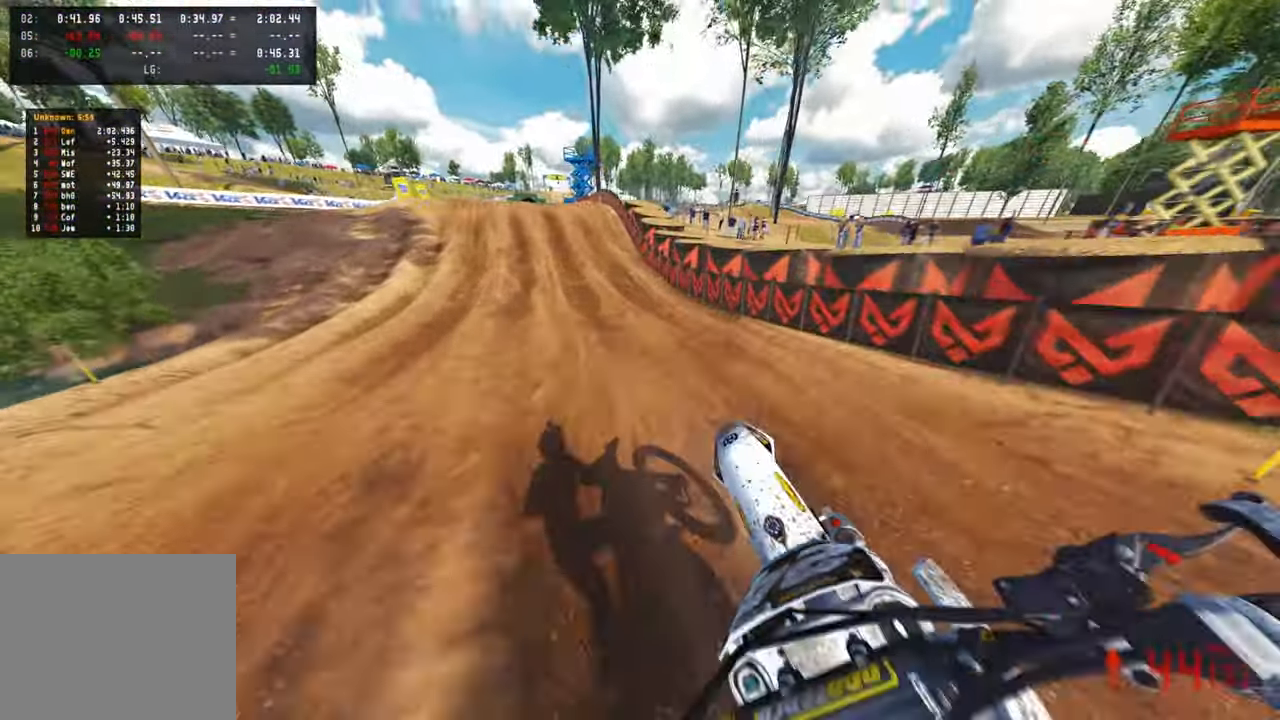
{"buttons": [], "left_stick": "up", "right_stick": "down", "events": [[83, "right_stick", "down"]]}
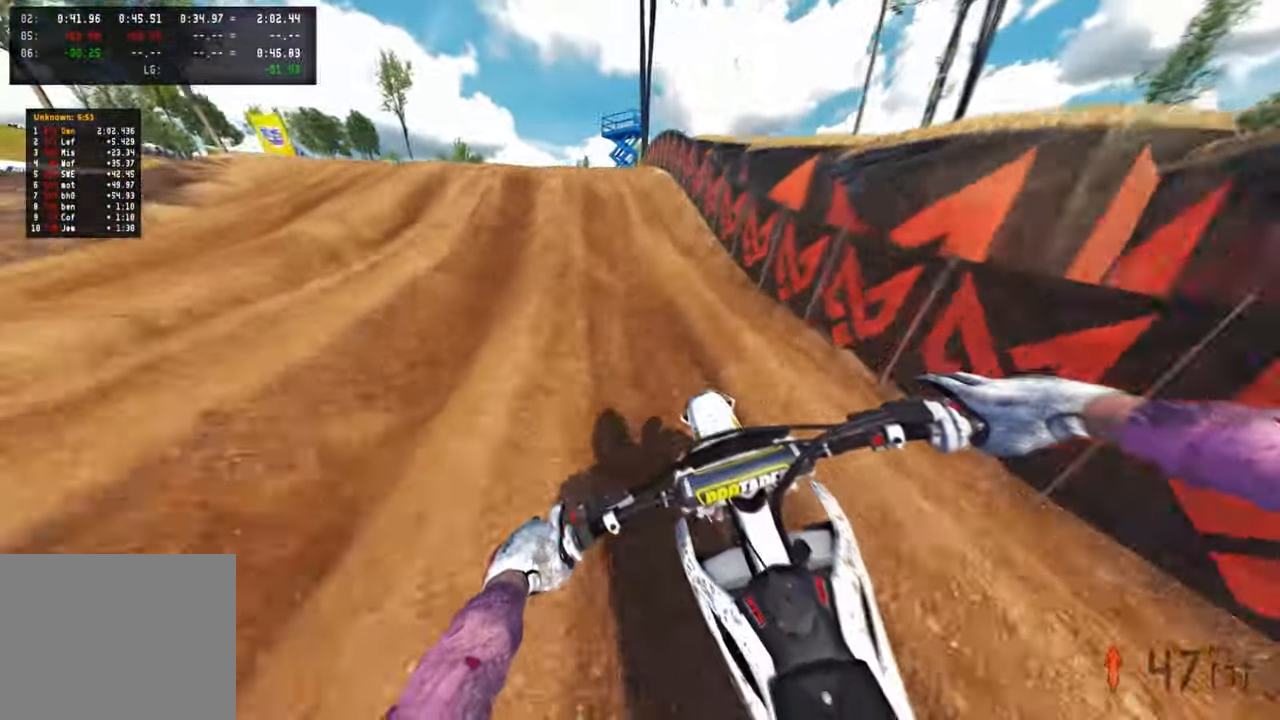
{"buttons": [], "left_stick": "up-left", "right_stick": "center", "events": [[183, "right_stick", "center"], [416, "left_stick", "up-left"]]}
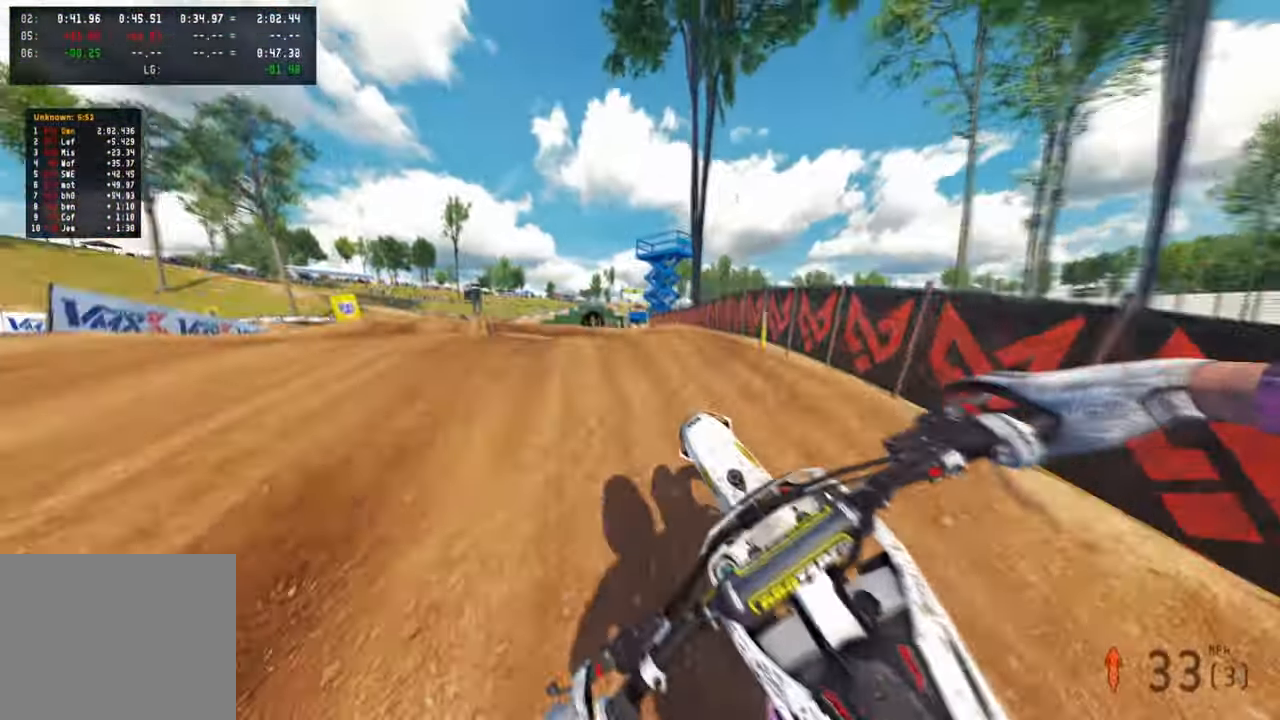
{"buttons": [], "left_stick": "up", "right_stick": "up", "events": [[66, "right_stick", "up"], [100, "left_stick", "up"]]}
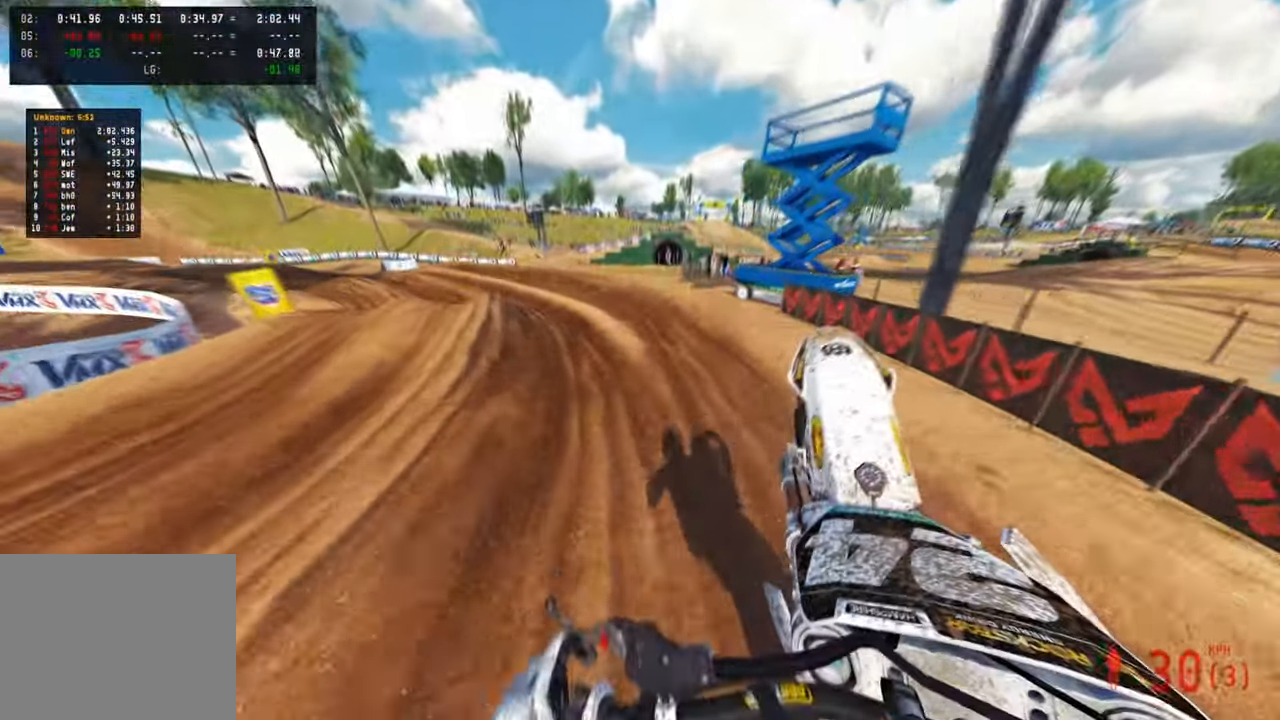
{"buttons": [], "left_stick": "up", "right_stick": "center", "events": [[250, "left_stick", "up-right"], [366, "left_stick", "up"], [416, "right_stick", "center"]]}
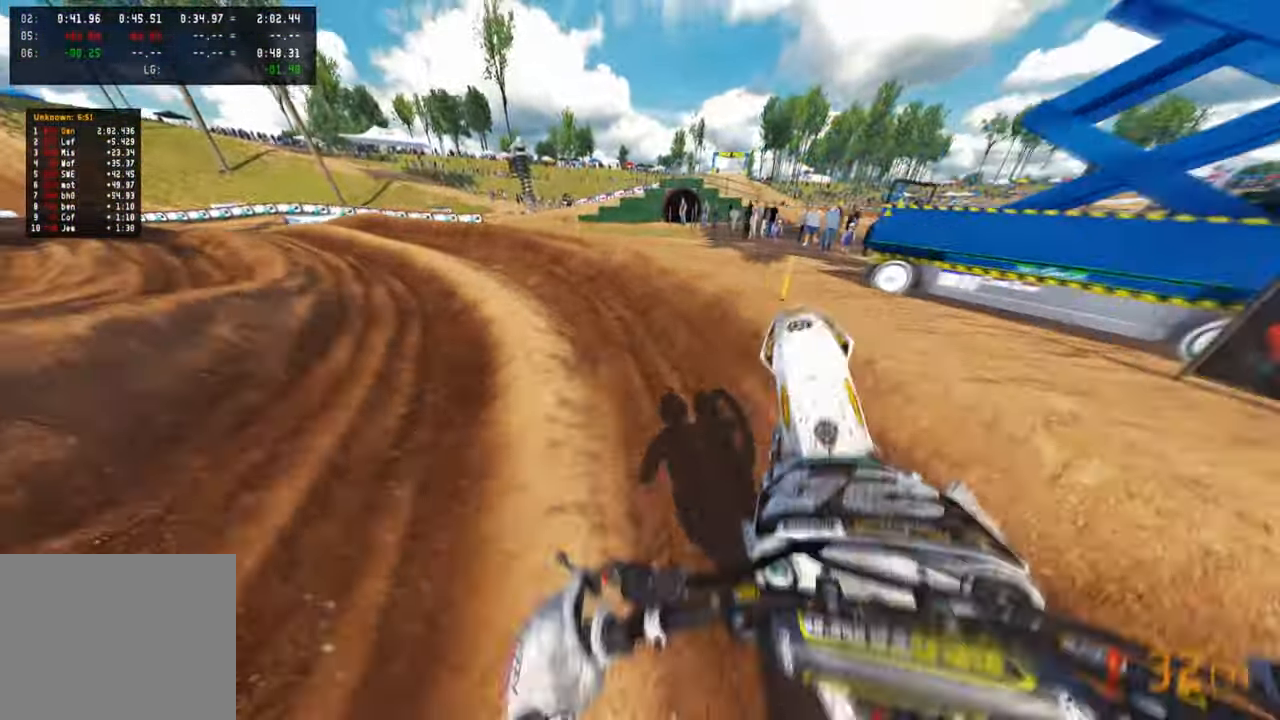
{"buttons": [], "left_stick": "up-left", "right_stick": "up-right", "events": [[16, "left_stick", "up-left"], [266, "right_stick", "right"], [350, "right_stick", "up-right"]]}
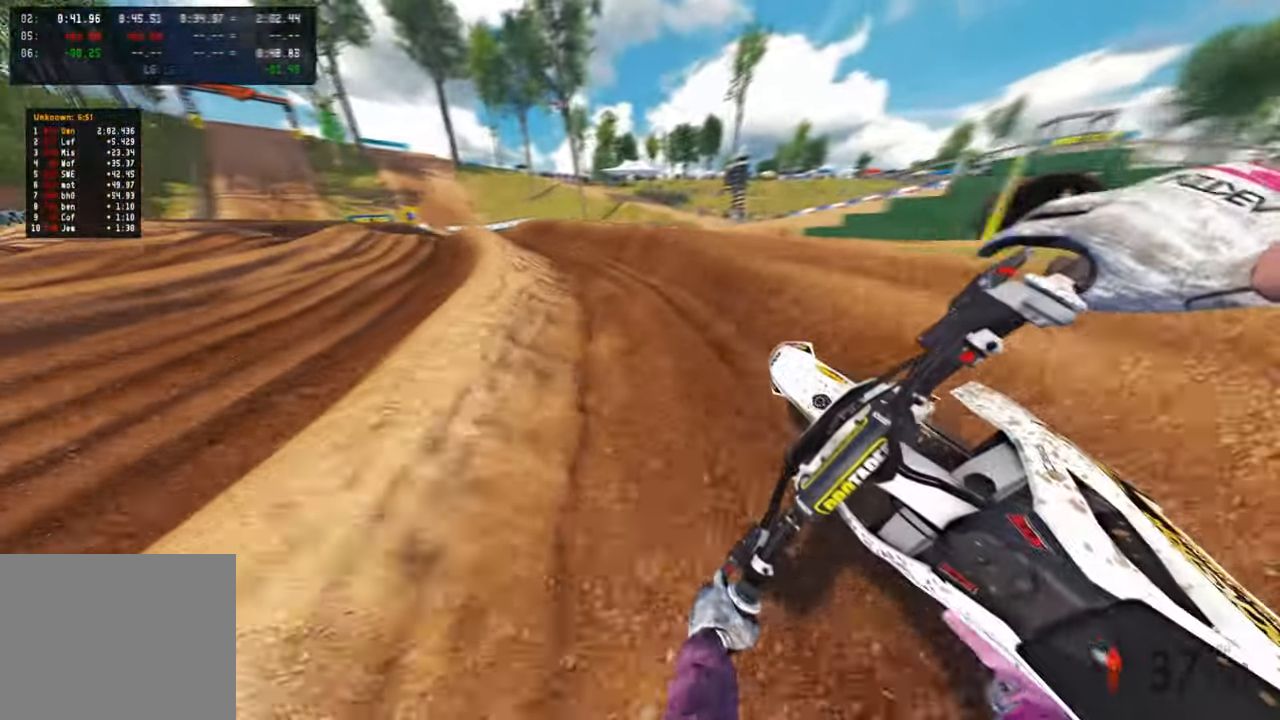
{"buttons": [], "left_stick": "up-left", "right_stick": "up-right", "events": []}
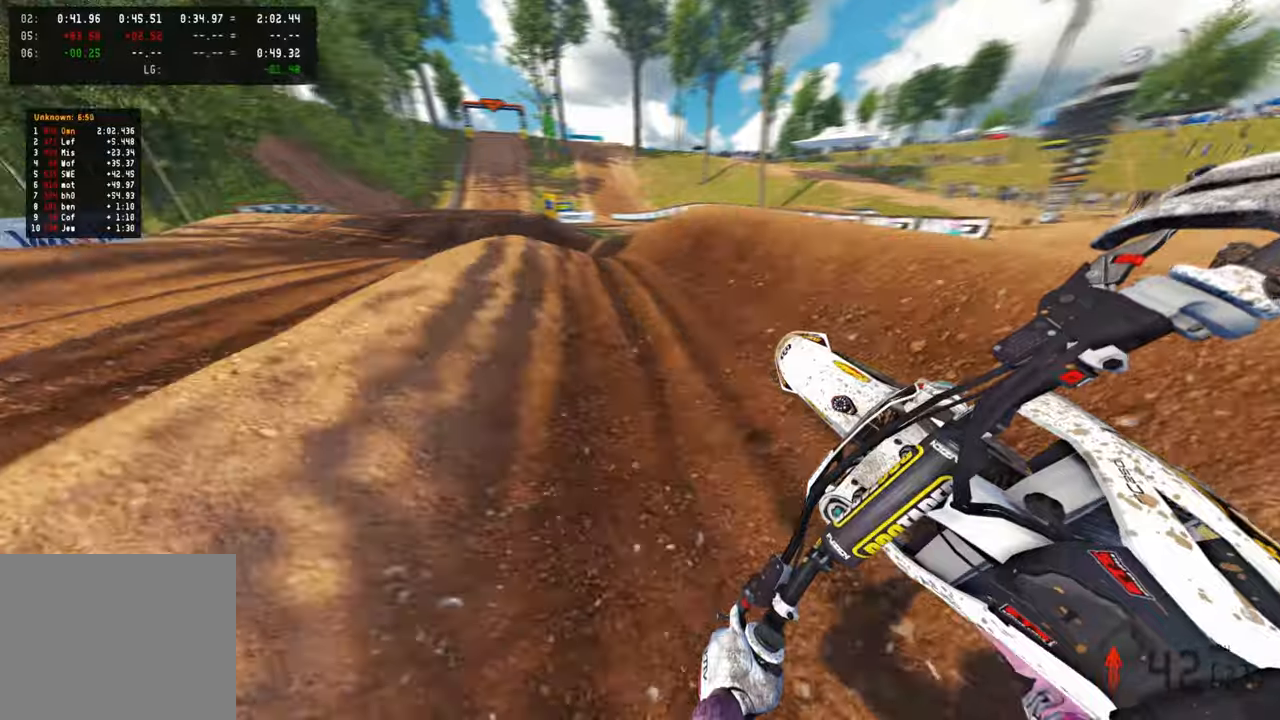
{"buttons": [], "left_stick": "up-right", "right_stick": "up", "events": [[66, "left_stick", "up"], [283, "right_stick", "up"], [366, "left_stick", "up-right"]]}
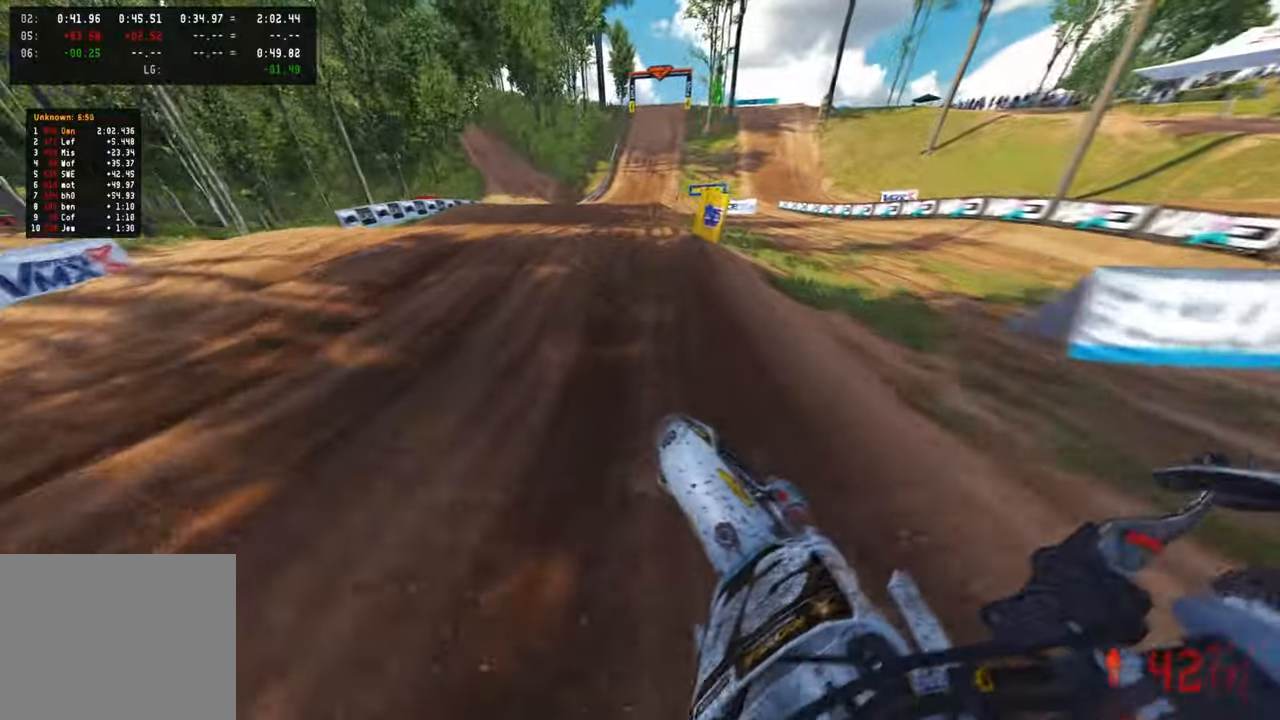
{"buttons": [], "left_stick": "up", "right_stick": "center", "events": [[116, "right_stick", "center"], [133, "left_stick", "up"], [183, "right_stick", "up"], [266, "R3", "down"], [366, "R3", "up"], [500, "right_stick", "center"]]}
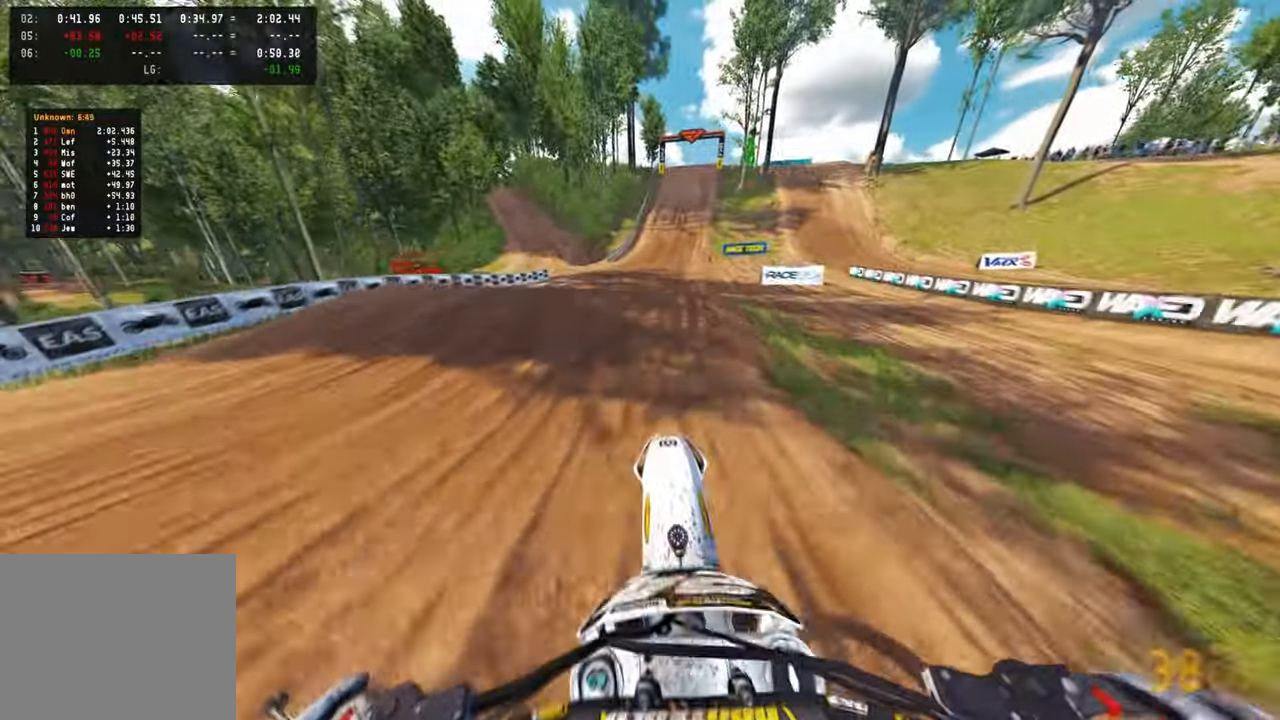
{"buttons": [], "left_stick": "up-right", "right_stick": "up", "events": [[166, "R3", "down"], [166, "right_stick", "up"], [300, "R3", "up"], [416, "left_stick", "up-right"]]}
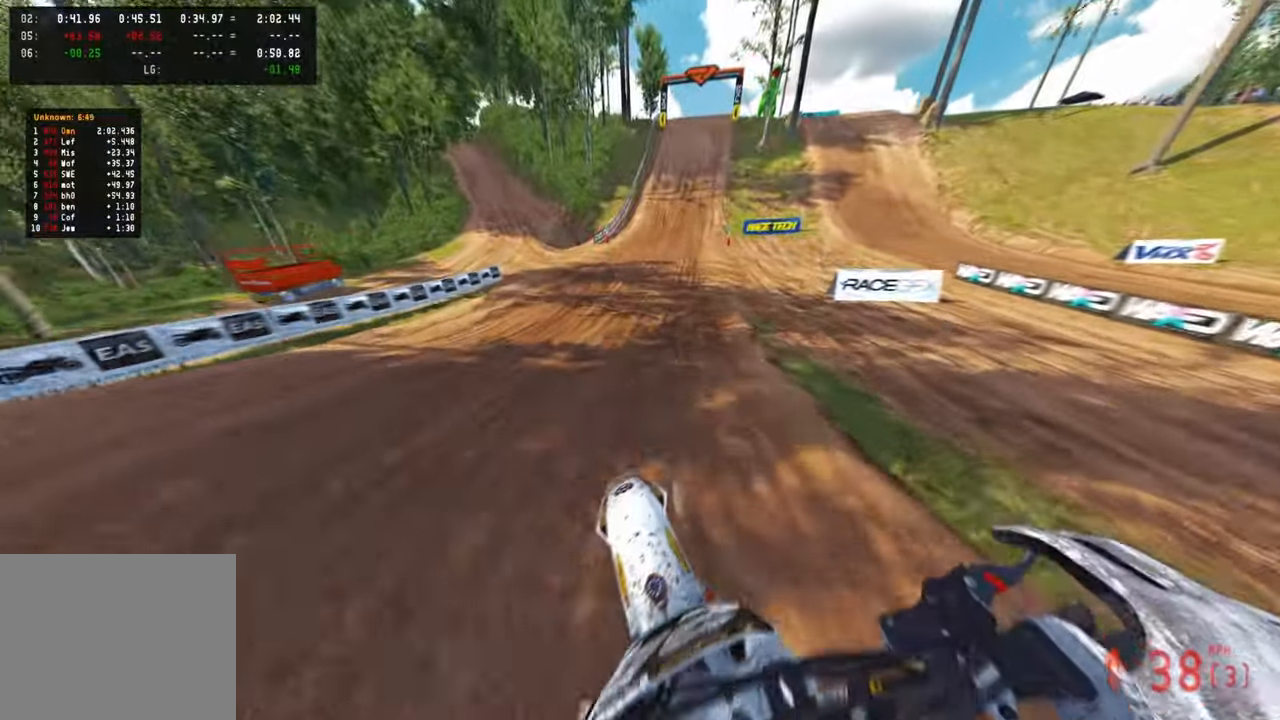
{"buttons": [], "left_stick": "up-right", "right_stick": "center", "events": [[466, "right_stick", "center"]]}
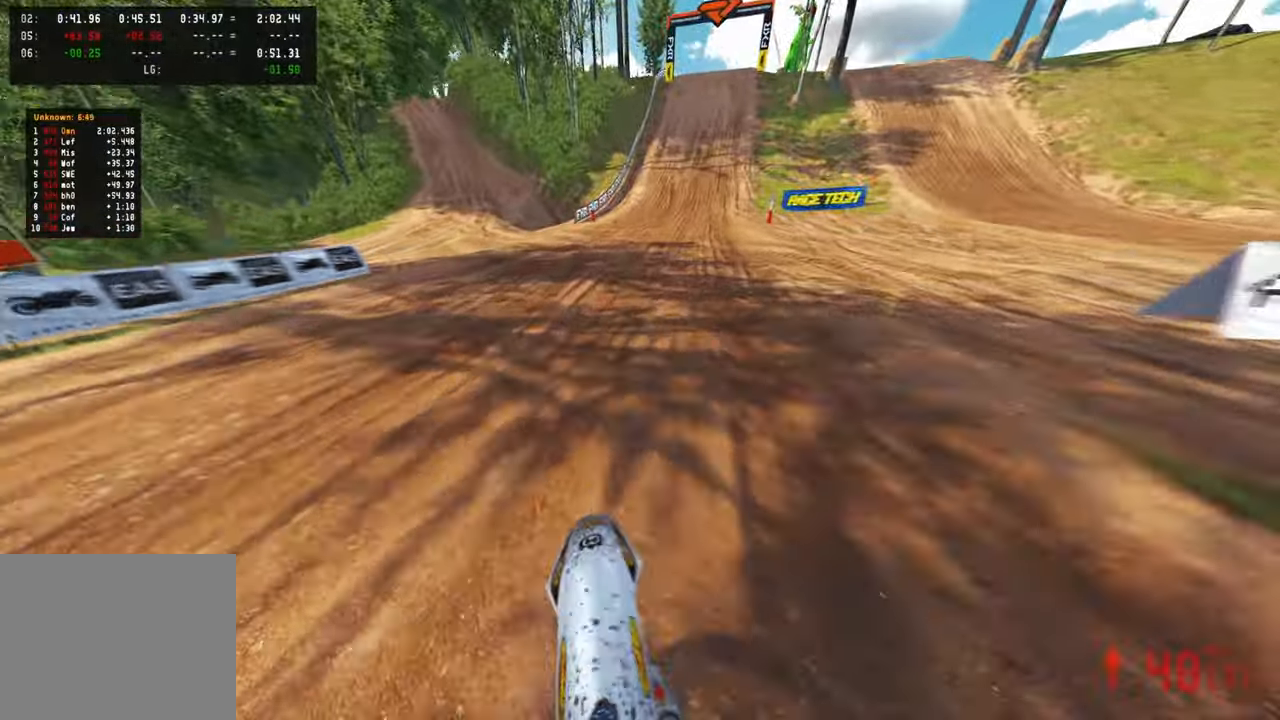
{"buttons": [], "left_stick": "center", "right_stick": "down-left", "events": [[66, "R3", "down"], [166, "R3", "up"], [200, "right_stick", "down-left"], [350, "left_stick", "center"]]}
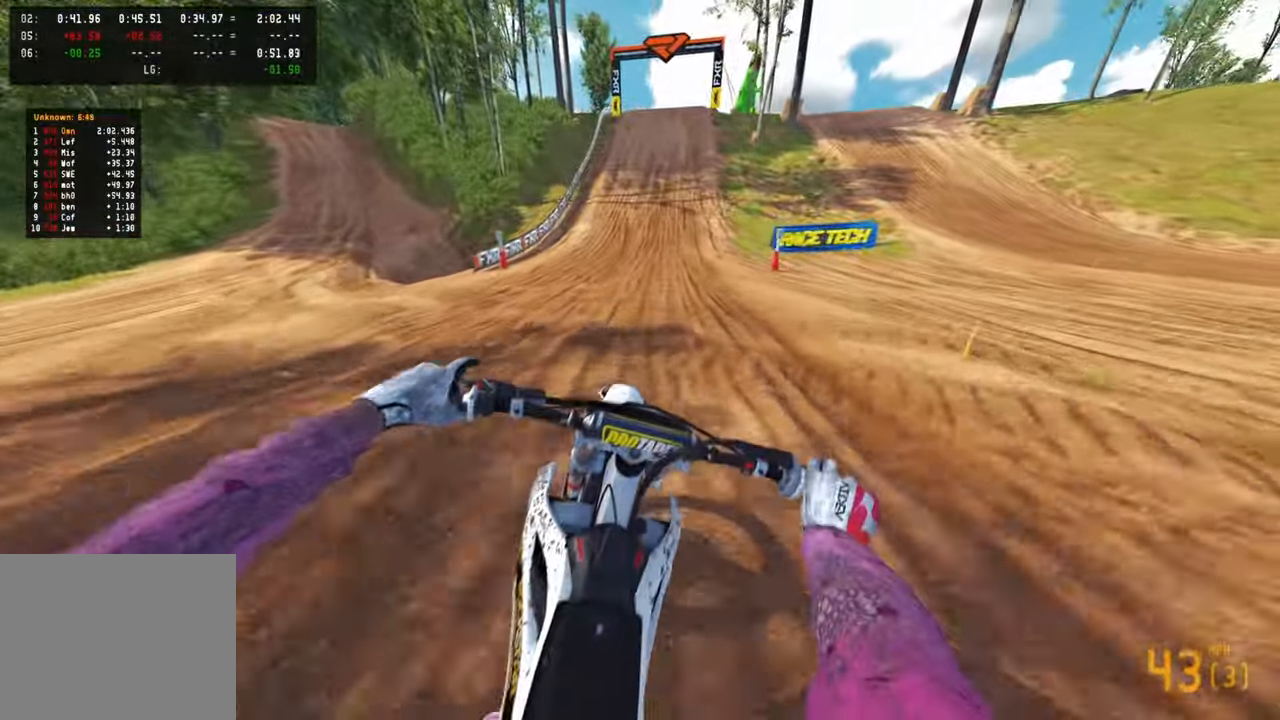
{"buttons": [], "left_stick": "center", "right_stick": "down-left", "events": []}
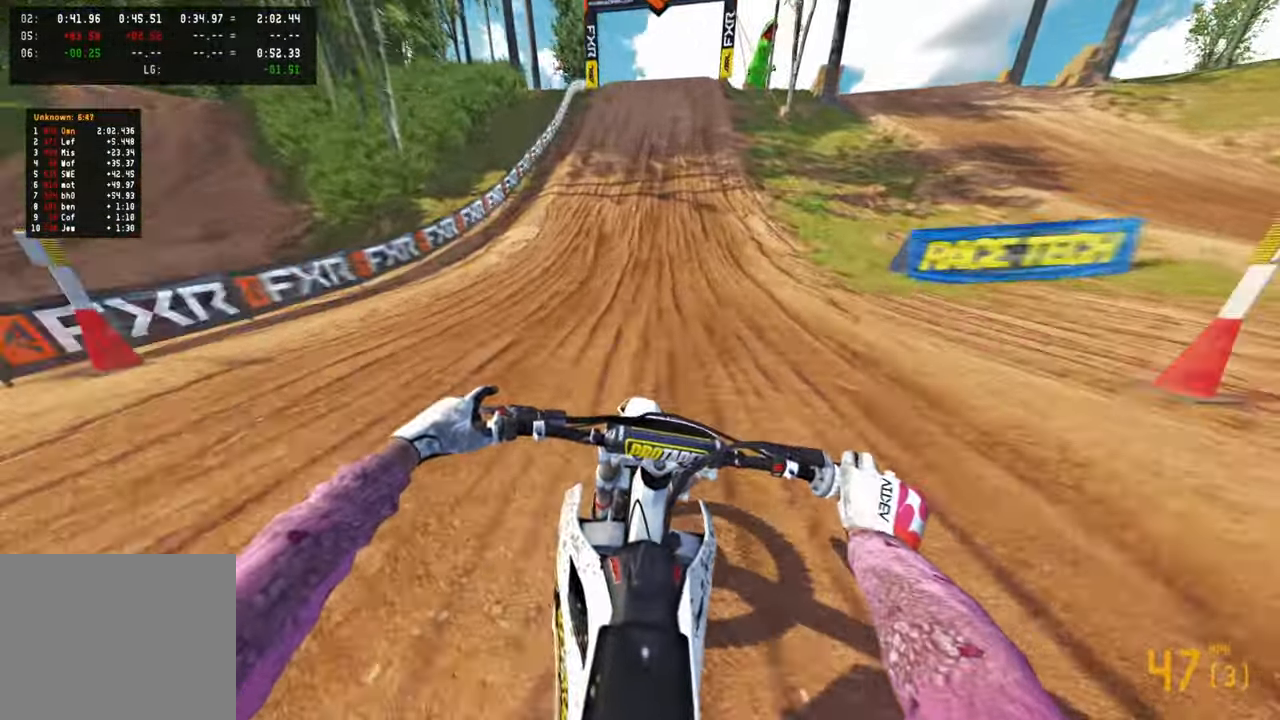
{"buttons": [], "left_stick": "center", "right_stick": "down-left", "events": [[233, "TOUCHPAD", "down"], [500, "TOUCHPAD", "up"]]}